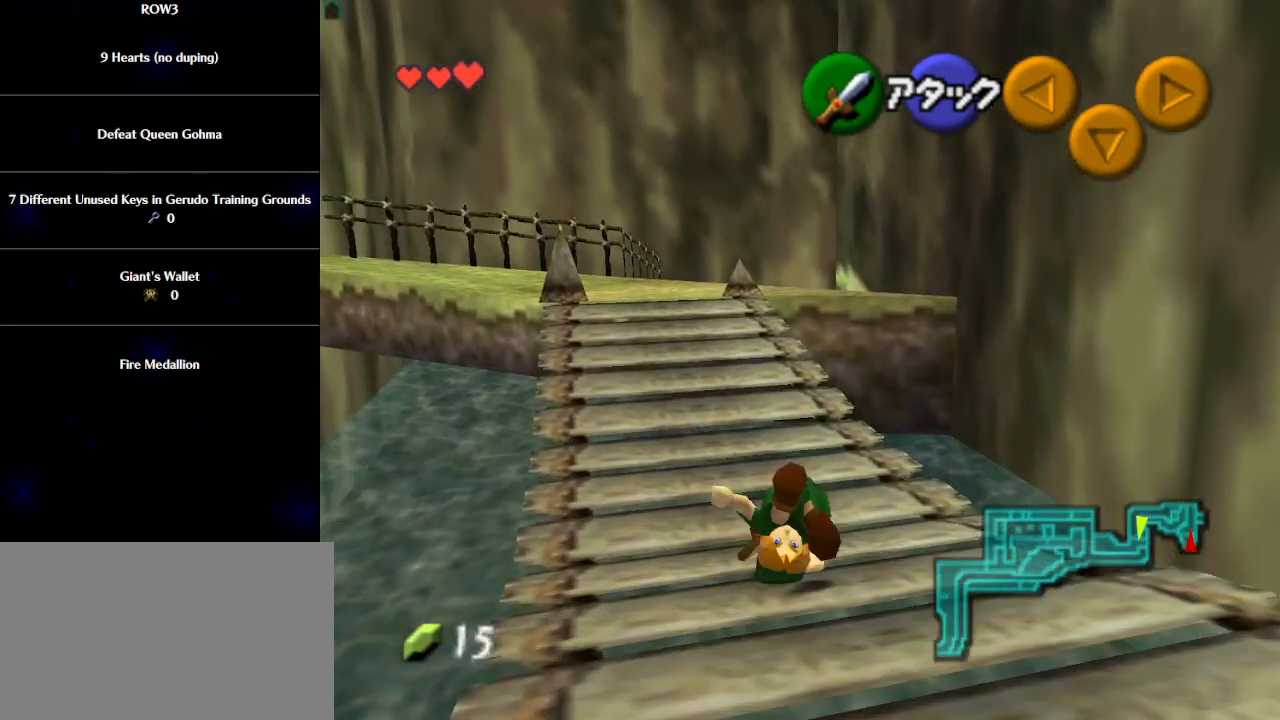
Gameplay with a controller (Nintendo layout); each line is a JSON object with the inputs held at the frame after it. "events" lists button and stick changes between this image and that frame as [ms after this image, input, new state], when the widget could be followed in between. Not read: L3 R3 right_stick.
{"buttons": [], "left_stick": "up", "events": []}
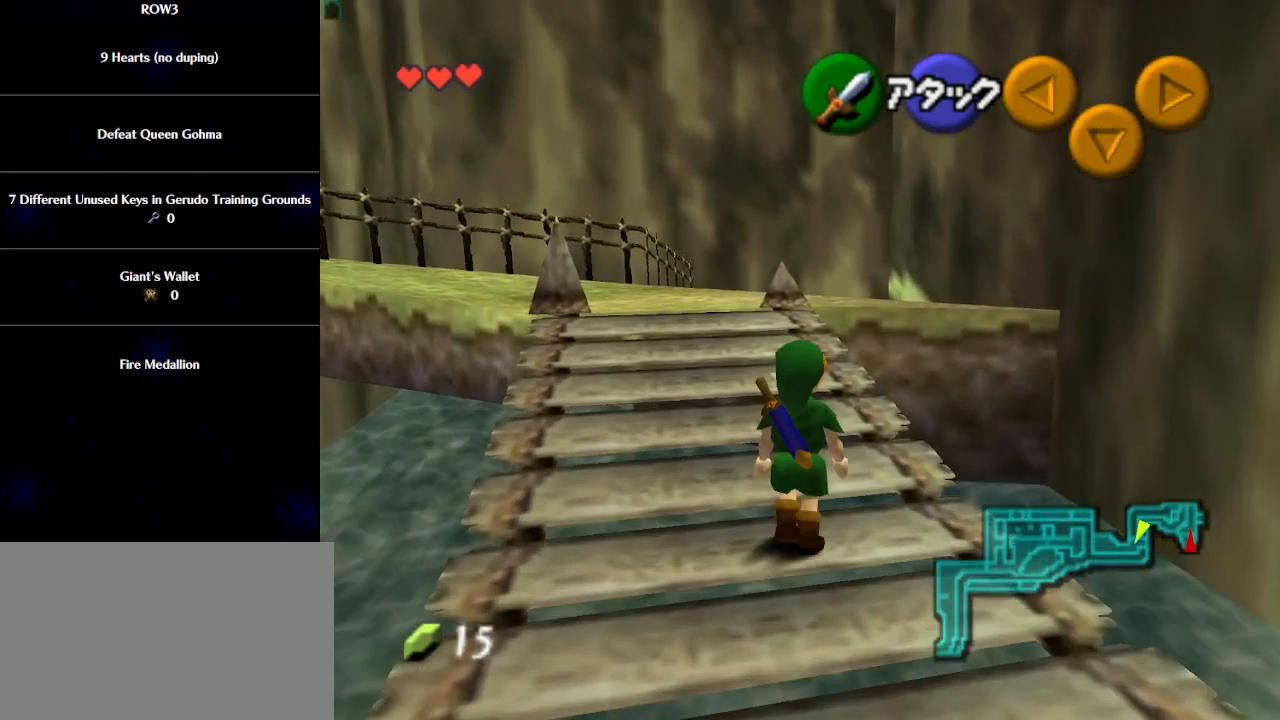
{"buttons": [], "left_stick": "up", "events": [[200, "A", "down"], [383, "A", "up"]]}
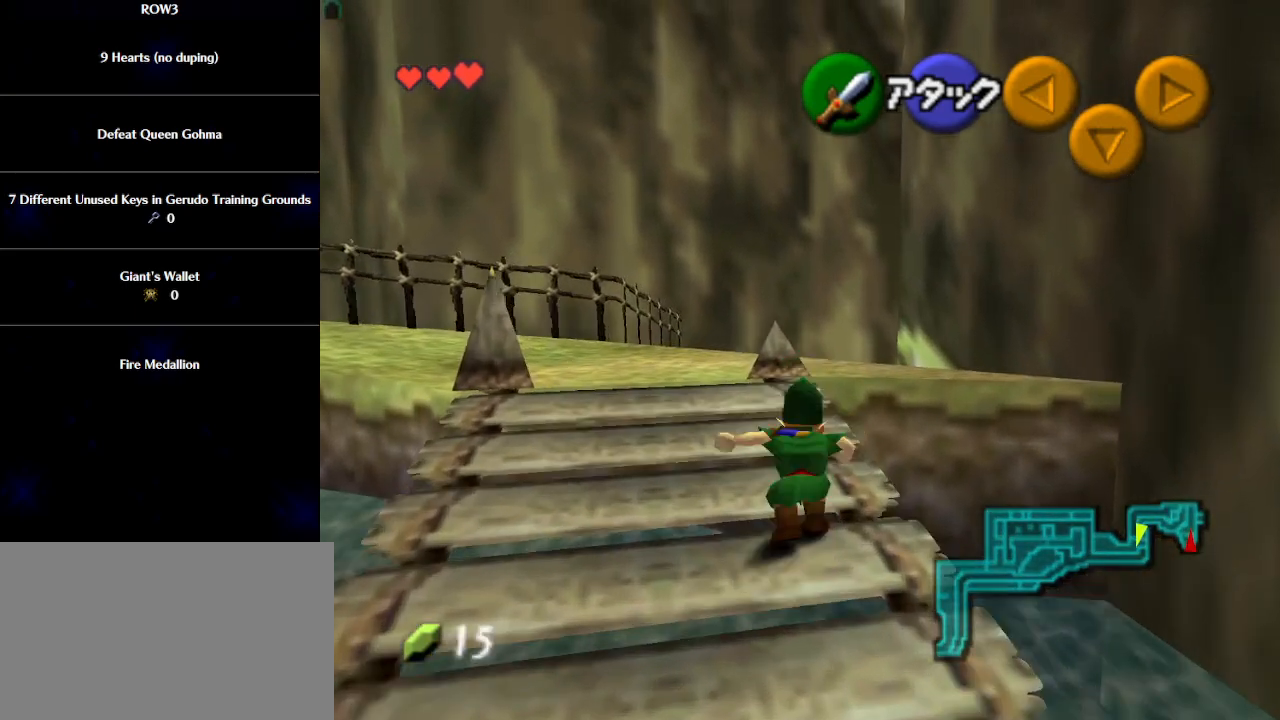
{"buttons": [], "left_stick": "up", "events": []}
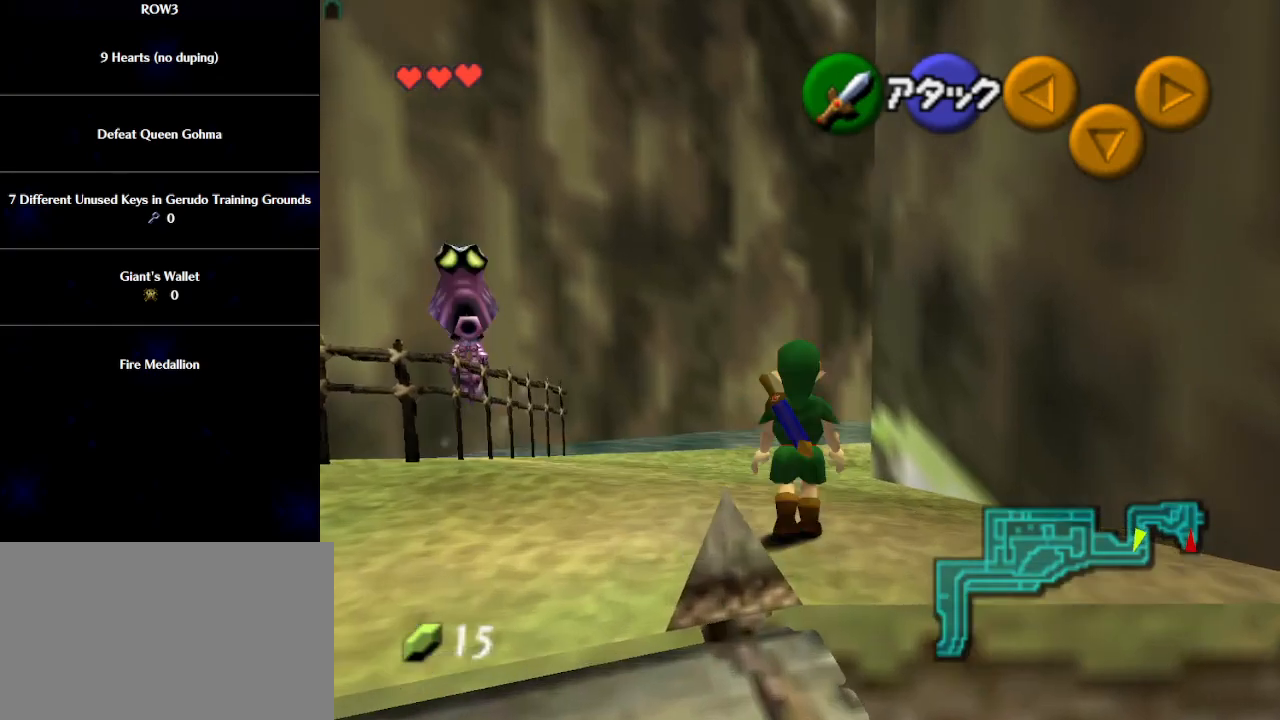
{"buttons": [], "left_stick": "up", "events": [[167, "A", "down"], [300, "A", "up"]]}
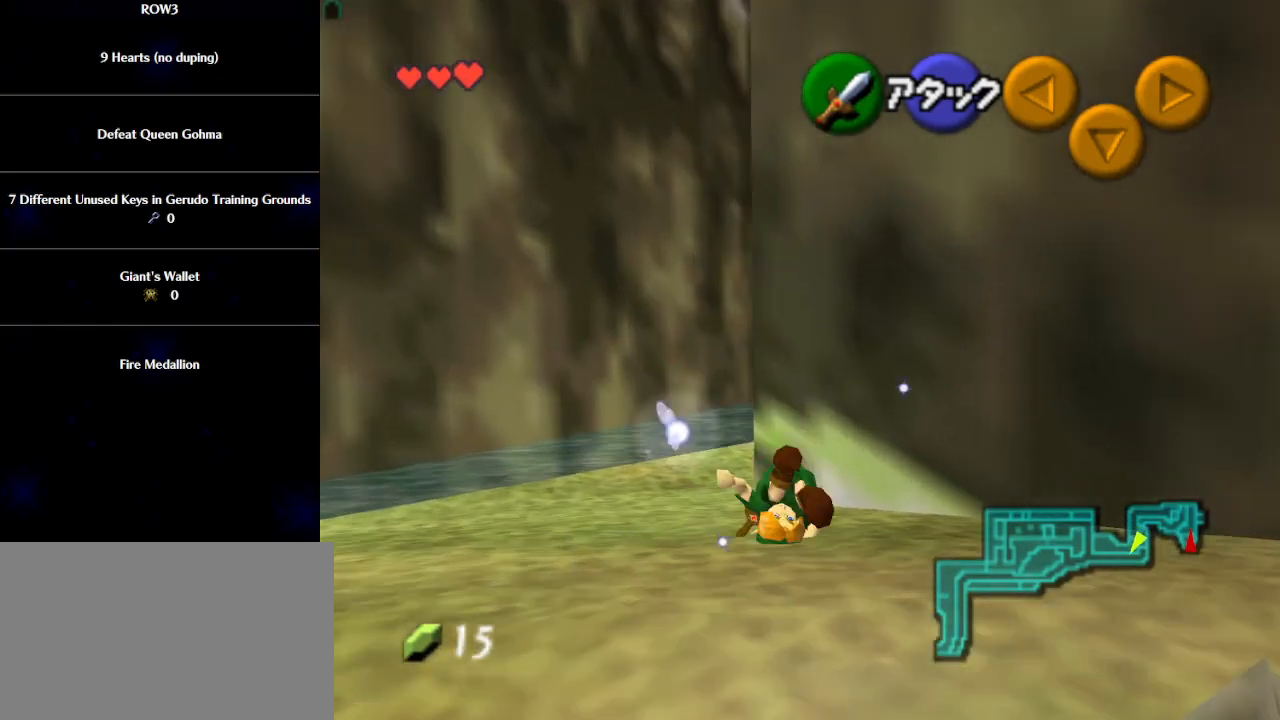
{"buttons": ["A"], "left_stick": "up", "events": [[450, "A", "down"]]}
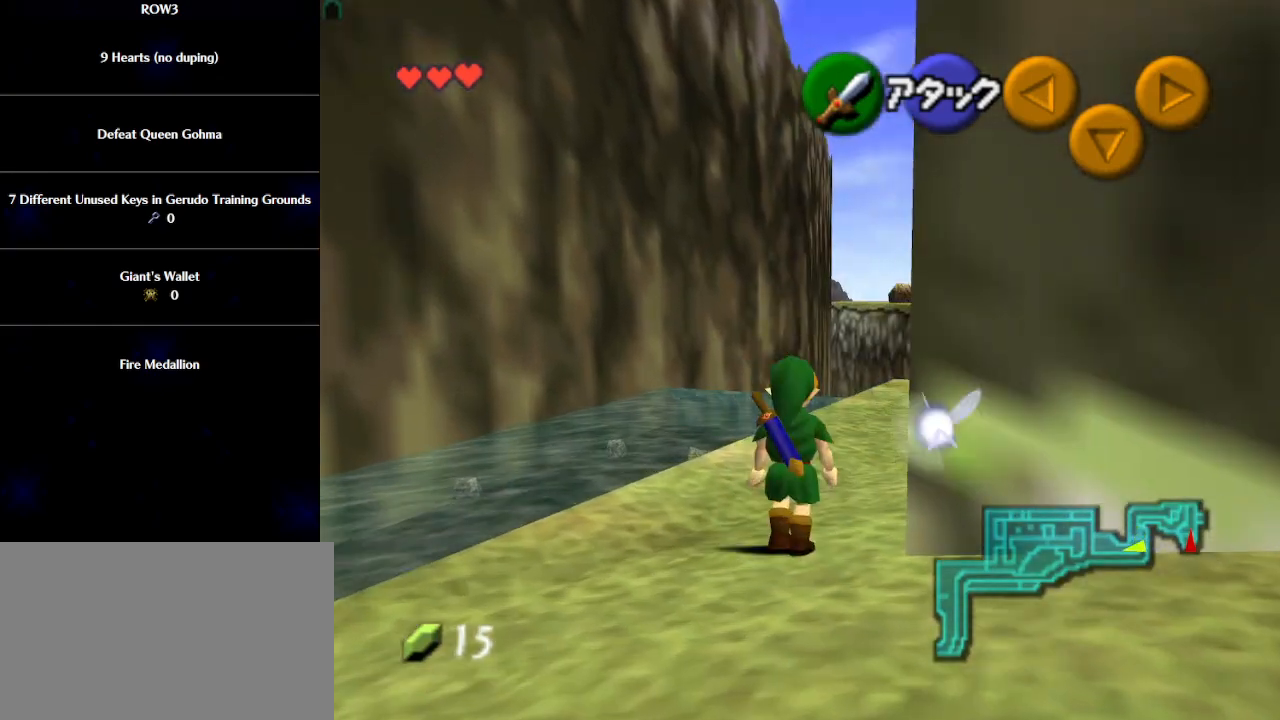
{"buttons": [], "left_stick": "up", "events": [[83, "A", "up"]]}
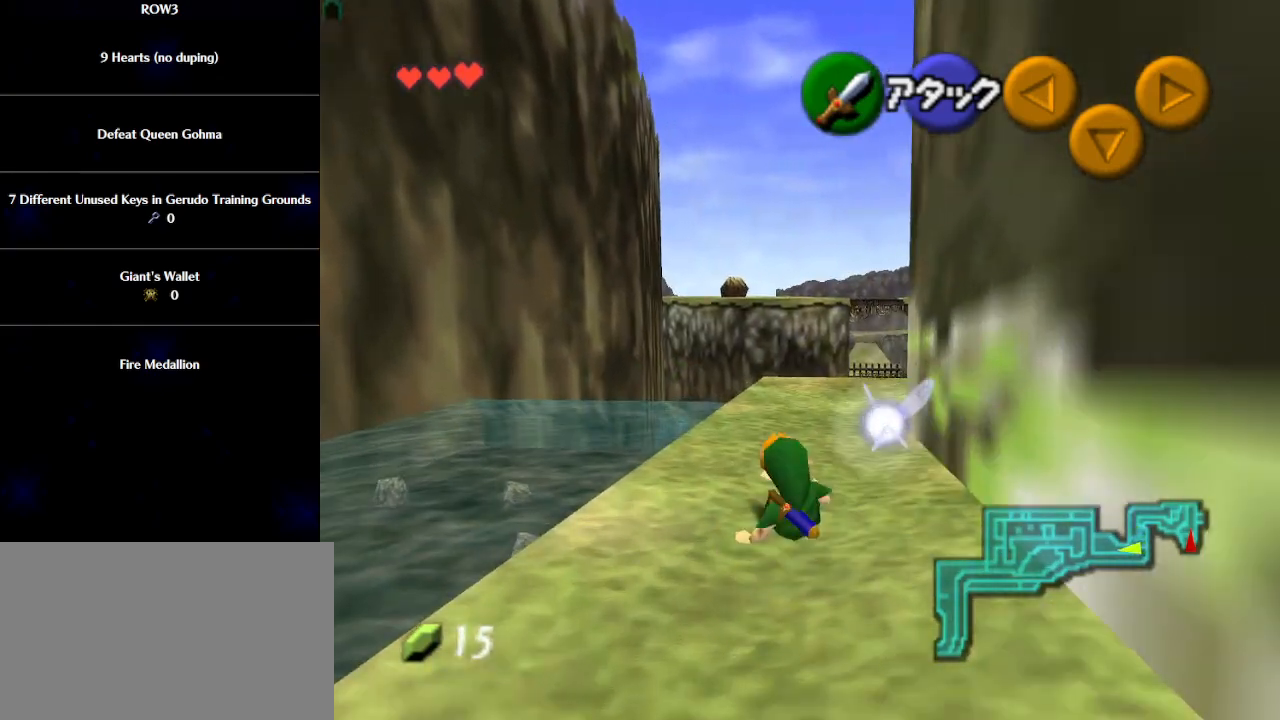
{"buttons": ["A"], "left_stick": "up", "events": [[233, "A", "down"]]}
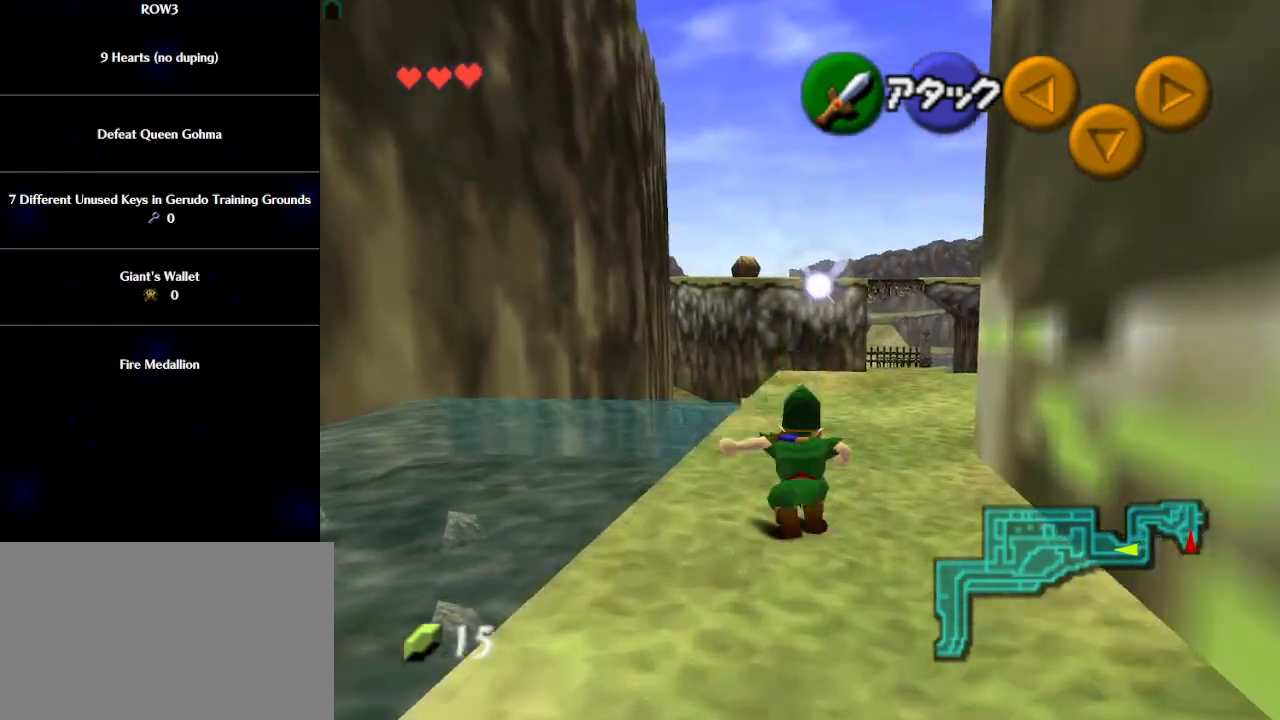
{"buttons": [], "left_stick": "up", "events": [[100, "A", "up"]]}
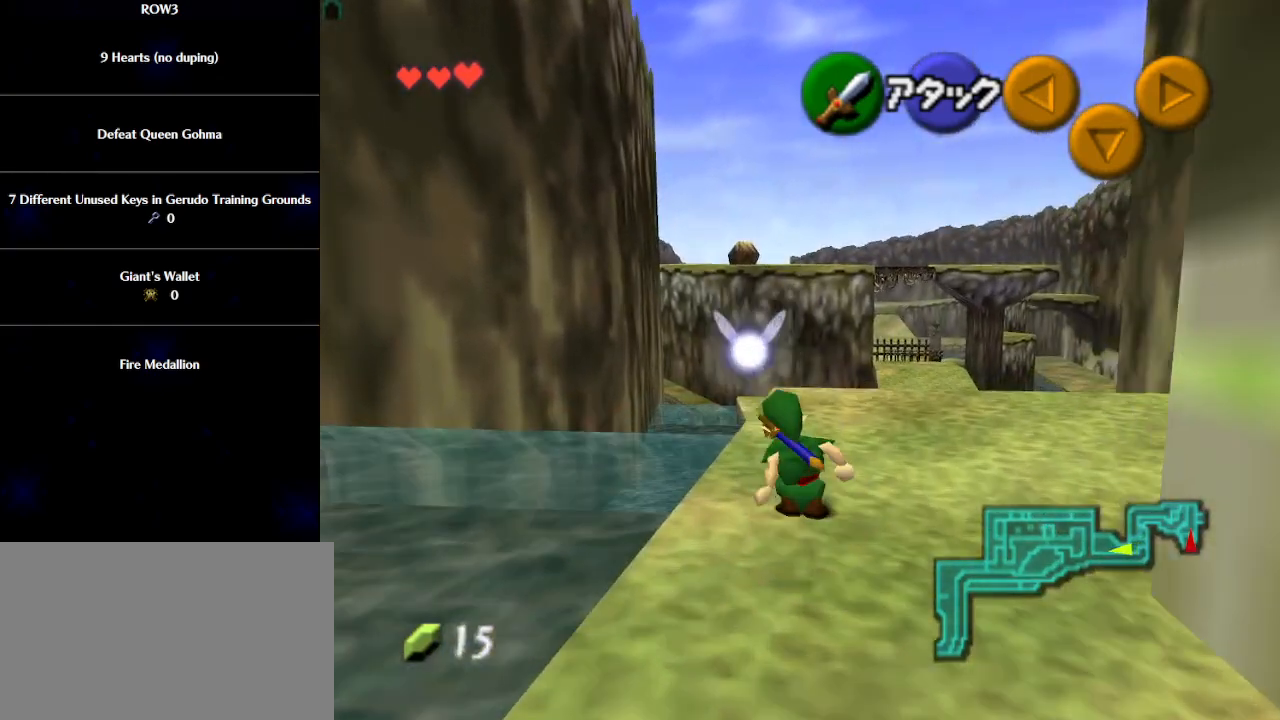
{"buttons": [], "left_stick": "up", "events": [[33, "A", "down"], [483, "A", "up"]]}
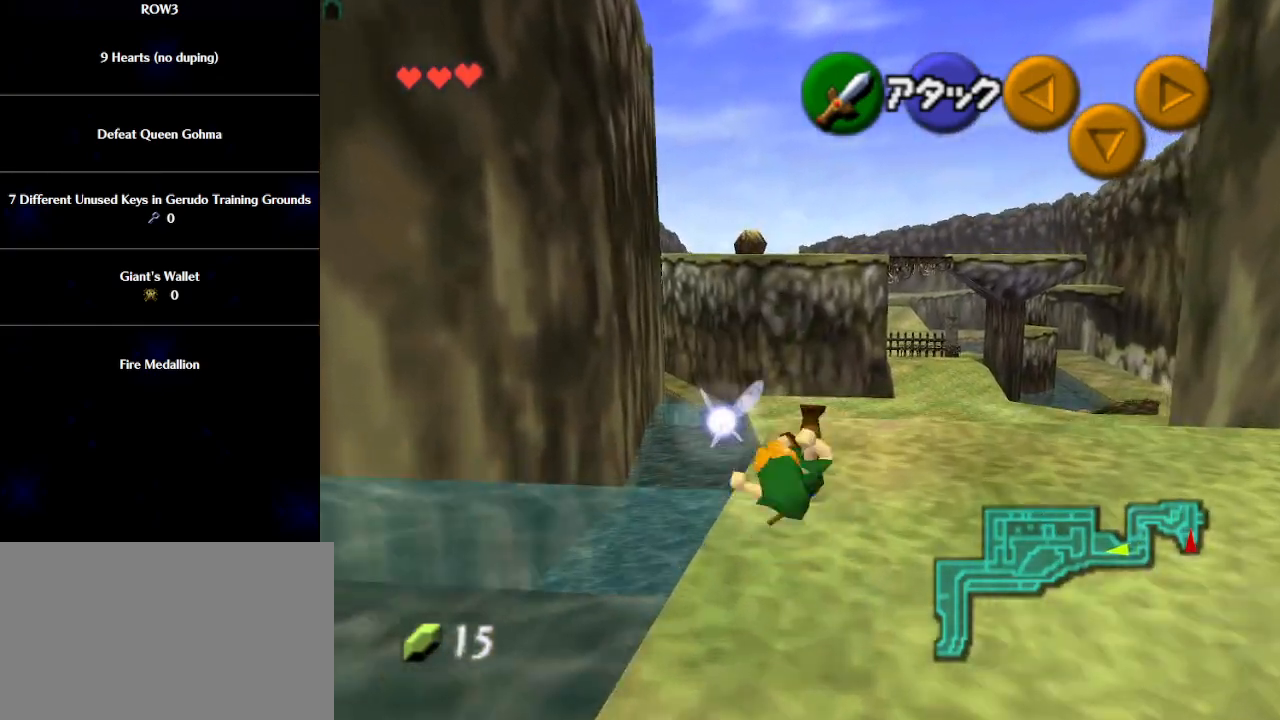
{"buttons": [], "left_stick": "left", "events": [[50, "left_stick", "up-right"], [200, "L1", "down"], [267, "left_stick", "left"], [283, "A", "down"], [350, "A", "up"], [450, "L1", "up"]]}
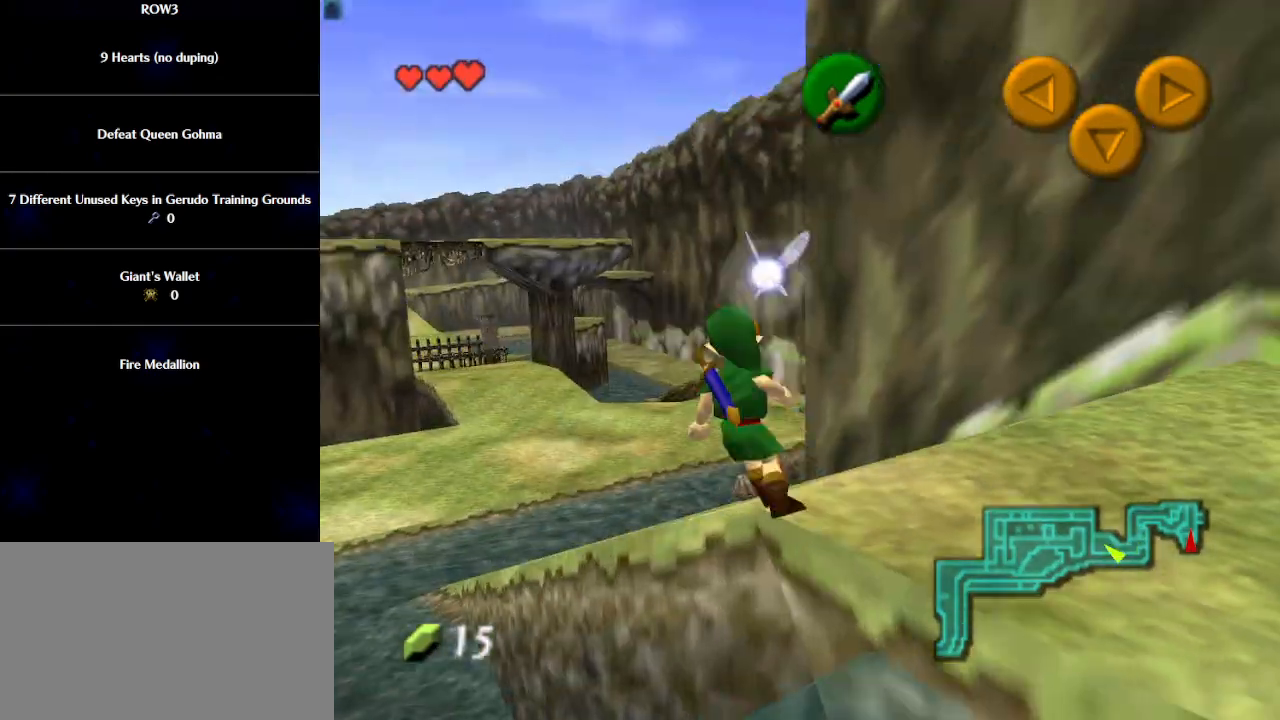
{"buttons": [], "left_stick": "left", "events": [[267, "left_stick", "center"], [417, "left_stick", "left"]]}
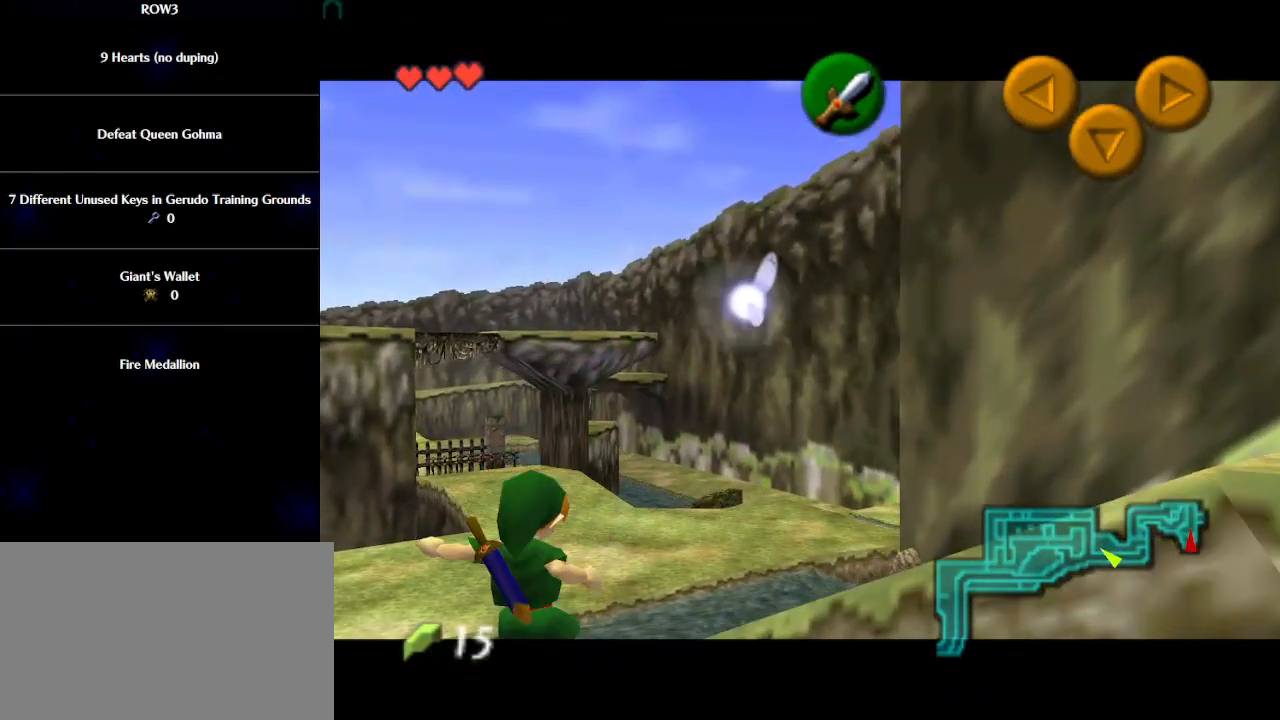
{"buttons": ["B"], "left_stick": "left", "events": [[383, "B", "down"], [417, "B", "up"], [500, "B", "down"]]}
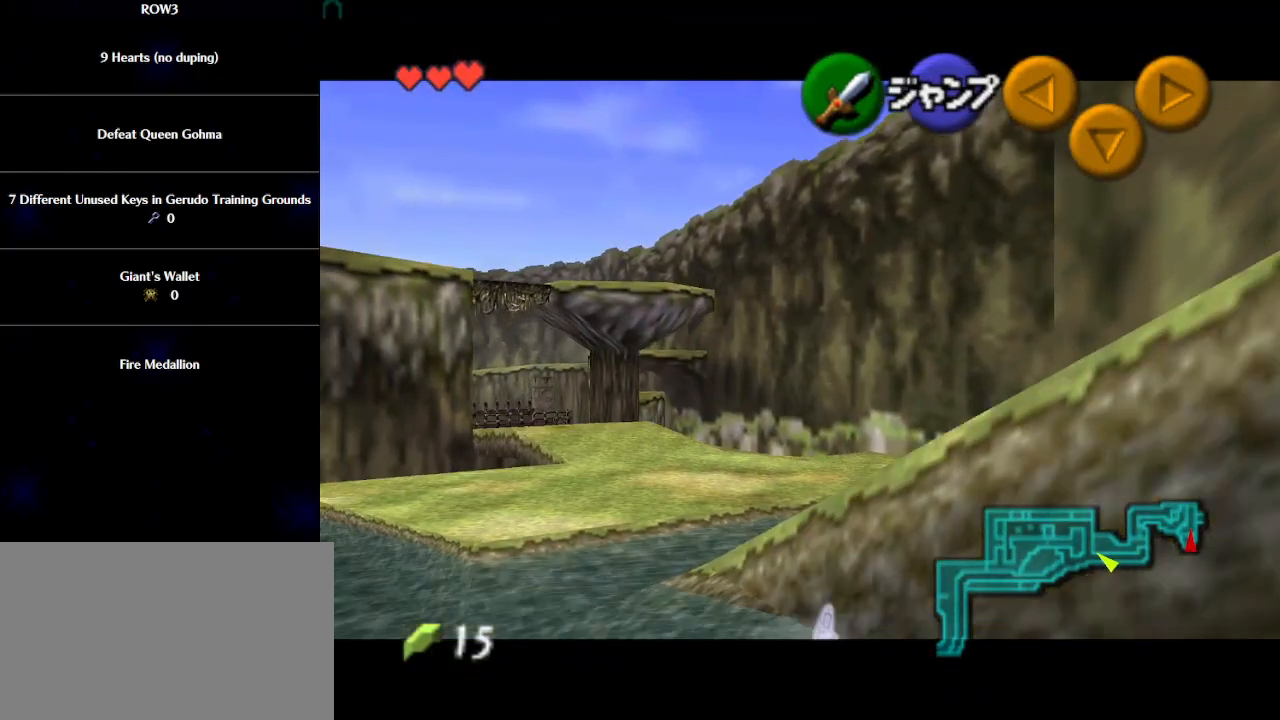
{"buttons": [], "left_stick": "up-left", "events": [[67, "B", "up"], [133, "B", "down"], [167, "B", "up"], [250, "B", "down"], [317, "B", "up"], [317, "left_stick", "up-left"], [383, "B", "down"], [450, "B", "up"]]}
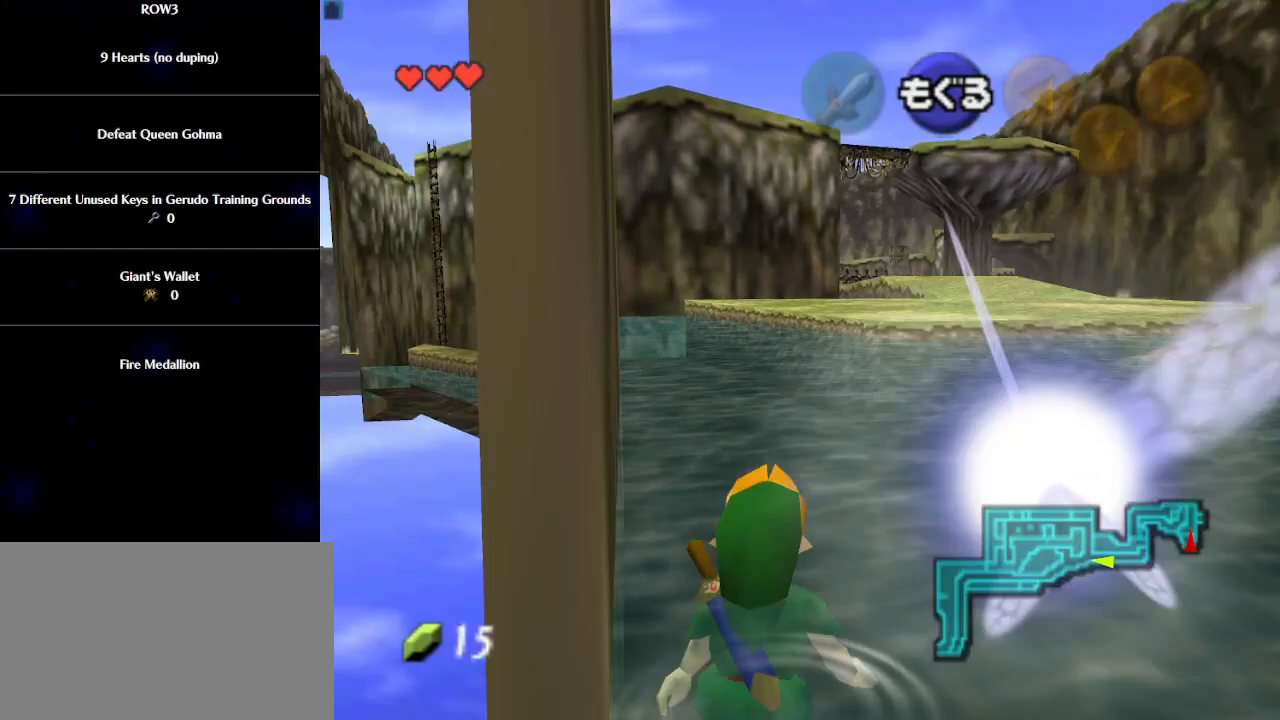
{"buttons": [], "left_stick": "up", "events": [[17, "B", "down"], [50, "B", "up"], [133, "B", "down"], [133, "left_stick", "up"], [200, "B", "up"], [267, "B", "down"], [283, "B", "up"], [383, "B", "down"], [450, "B", "up"]]}
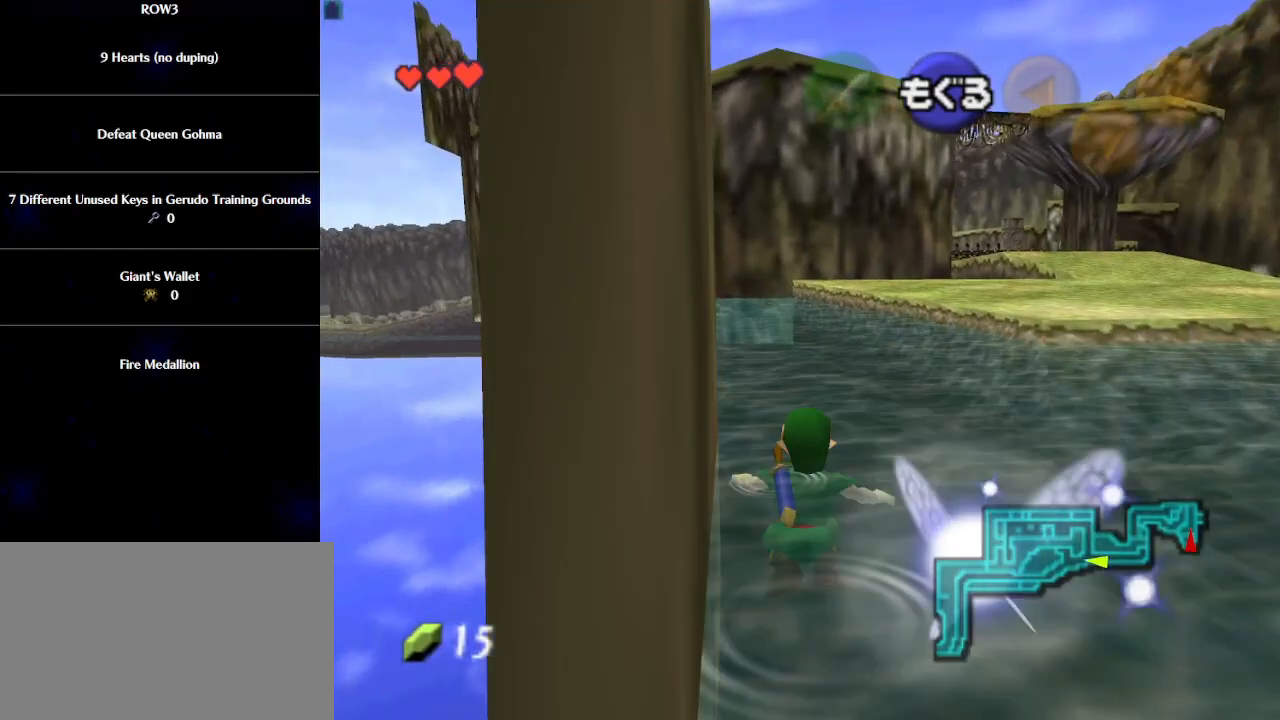
{"buttons": ["B"], "left_stick": "up", "events": [[17, "B", "down"], [50, "B", "up"], [133, "B", "down"], [167, "B", "up"], [267, "B", "down"], [300, "B", "up"], [383, "B", "down"], [450, "B", "up"], [500, "B", "down"]]}
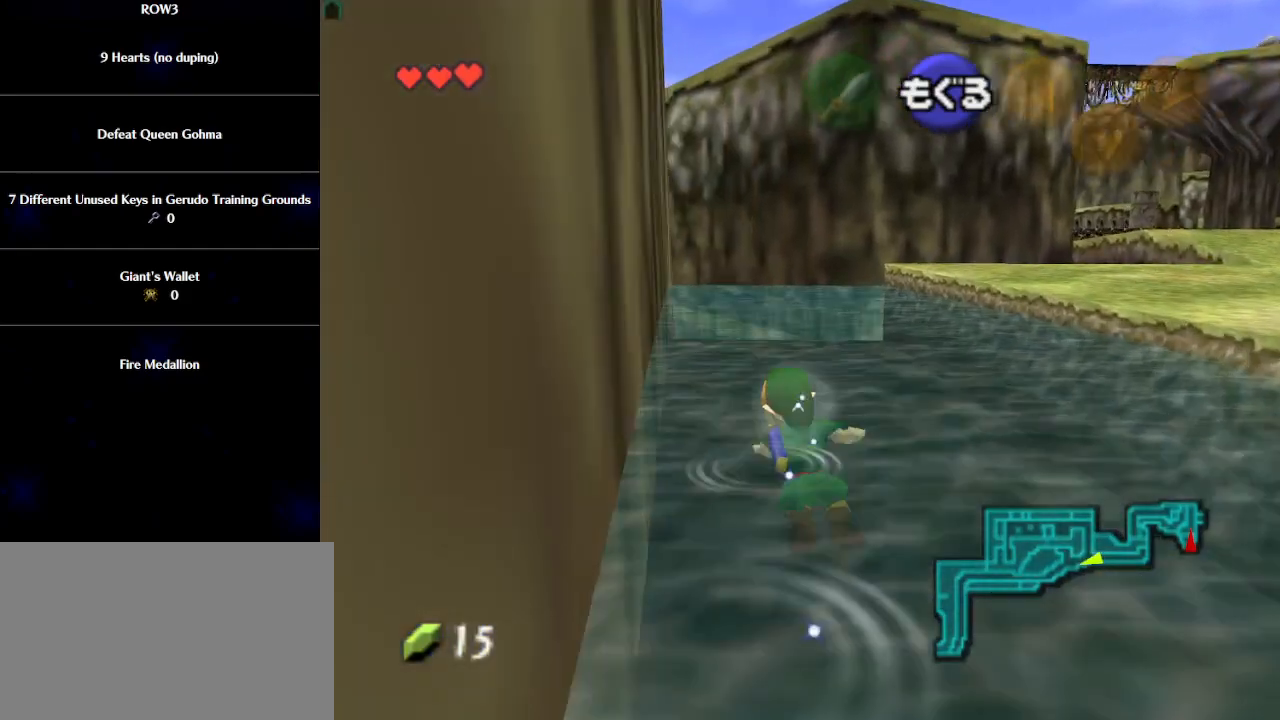
{"buttons": ["B"], "left_stick": "up", "events": [[67, "B", "up"], [133, "B", "down"], [200, "B", "up"], [267, "B", "down"], [333, "B", "up"], [383, "B", "down"], [450, "B", "up"], [500, "B", "down"]]}
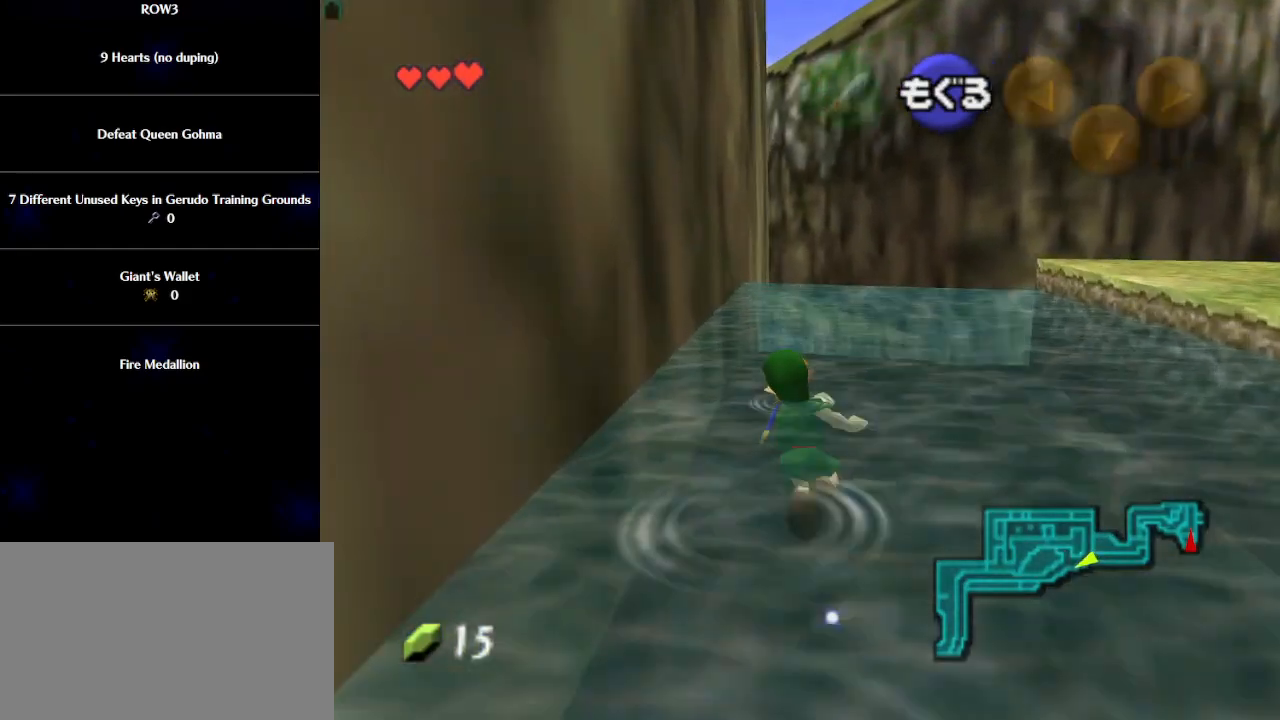
{"buttons": [], "left_stick": "up", "events": [[67, "B", "up"], [133, "B", "down"], [200, "B", "up"], [250, "B", "down"], [317, "B", "up"], [383, "B", "down"], [450, "B", "up"]]}
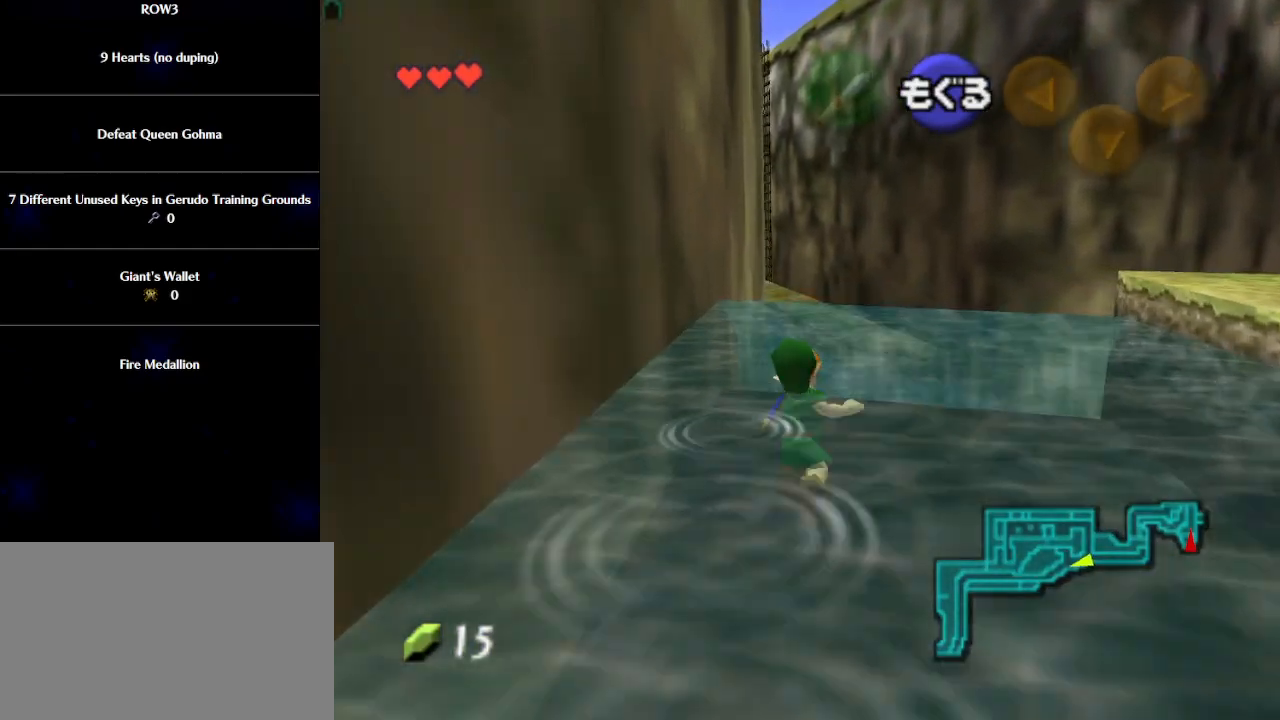
{"buttons": [], "left_stick": "up", "events": [[17, "B", "down"], [83, "B", "up"], [167, "B", "down"], [233, "B", "up"], [283, "B", "down"], [317, "B", "up"], [417, "B", "down"], [483, "B", "up"]]}
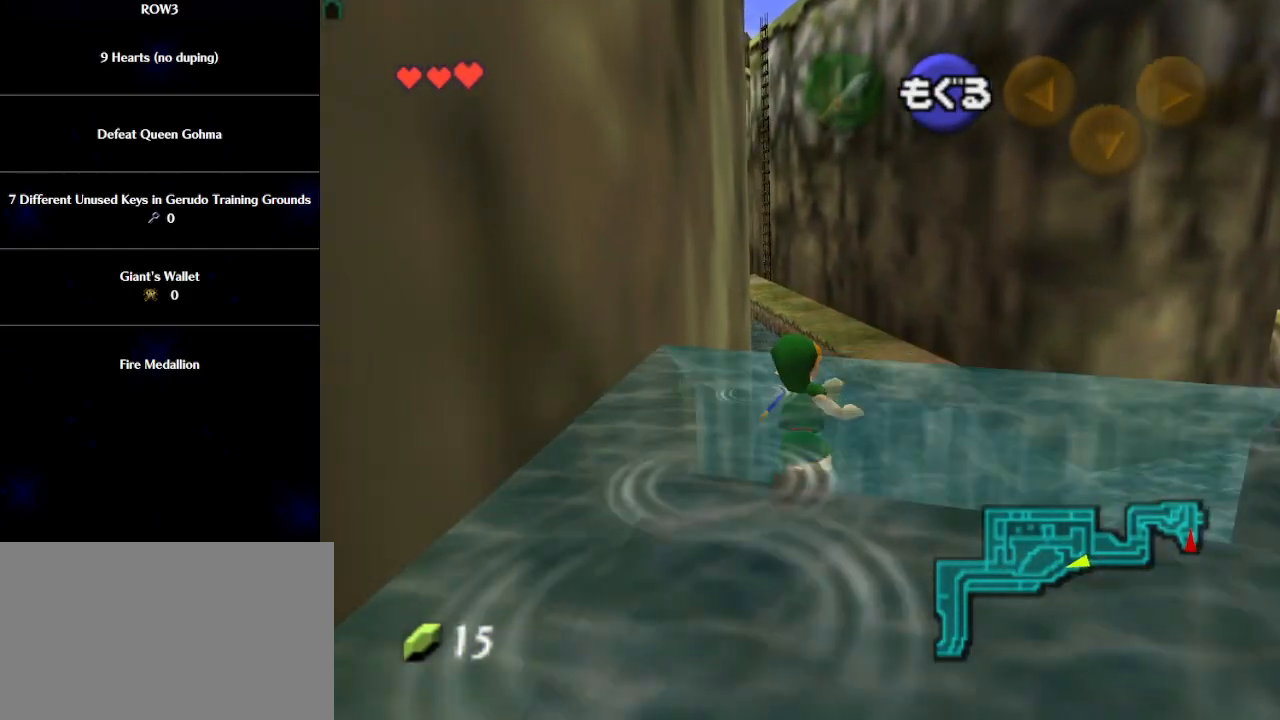
{"buttons": [], "left_stick": "up", "events": [[33, "B", "down"], [100, "B", "up"]]}
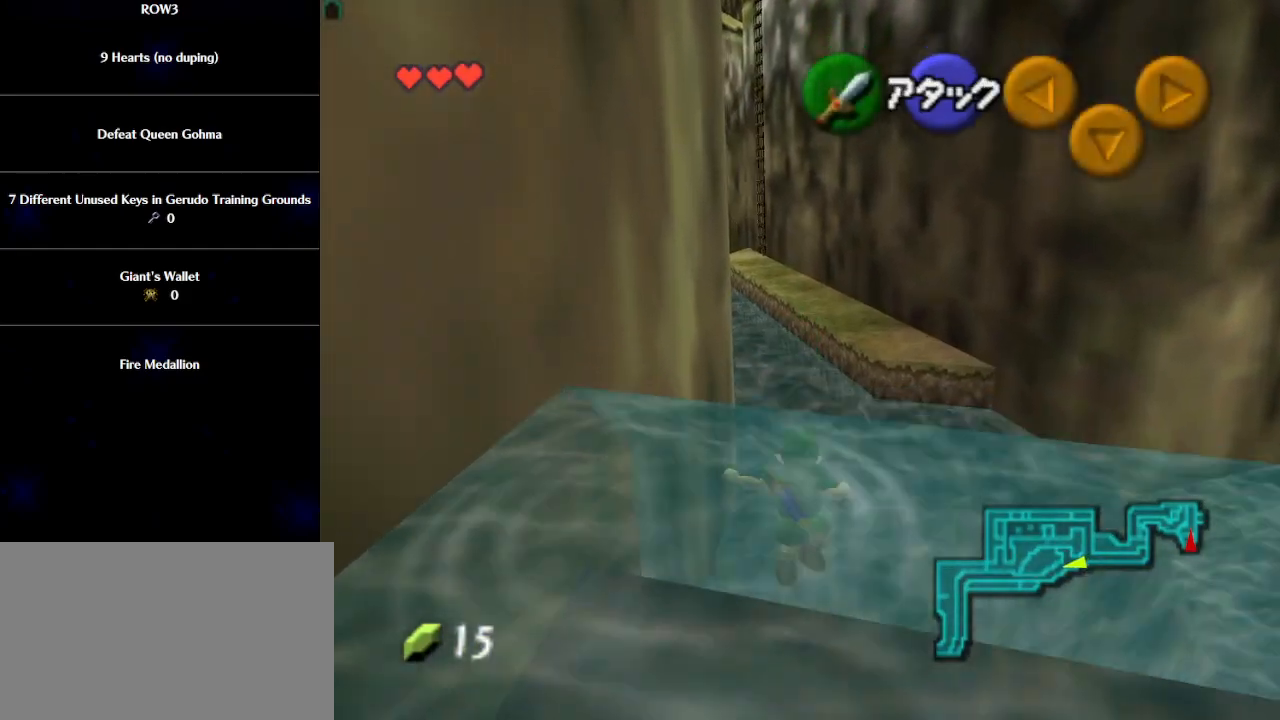
{"buttons": ["B"], "left_stick": "up", "events": [[200, "B", "down"], [267, "B", "up"], [317, "B", "down"], [383, "B", "up"], [467, "B", "down"]]}
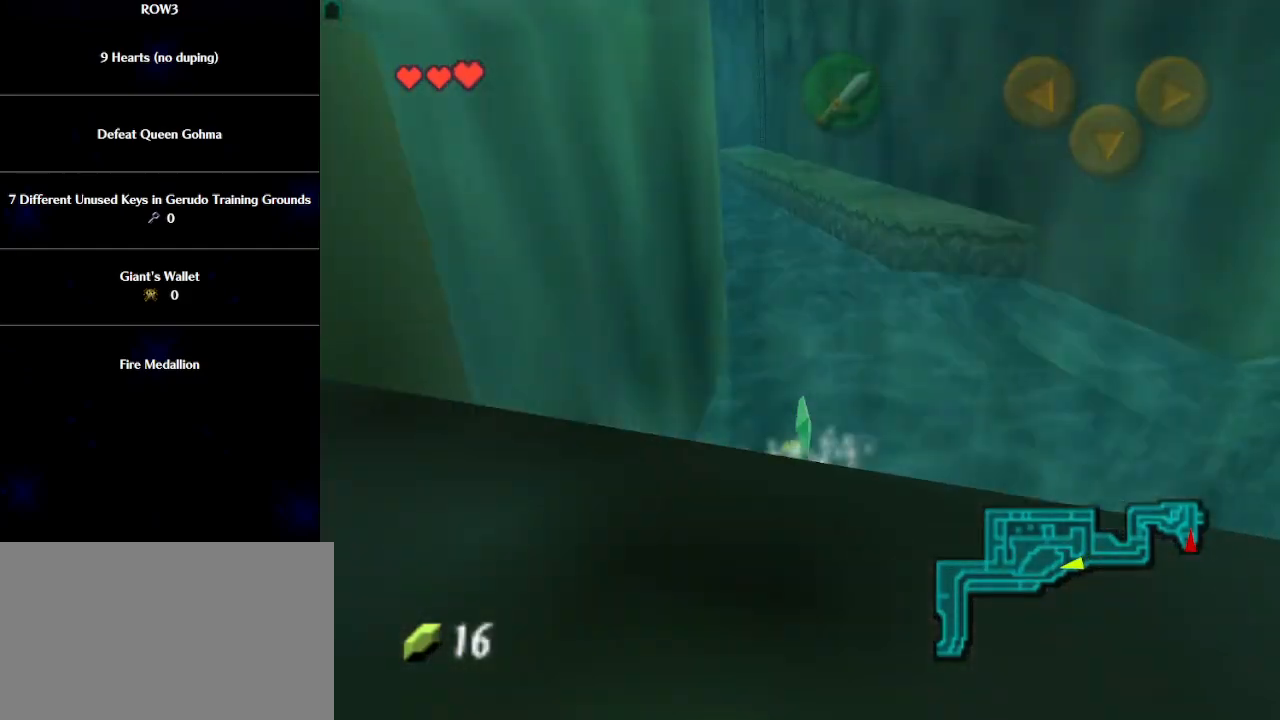
{"buttons": [], "left_stick": "up", "events": [[33, "B", "up"], [100, "B", "down"], [167, "B", "up"], [217, "B", "down"], [283, "B", "up"], [383, "B", "down"], [417, "B", "up"]]}
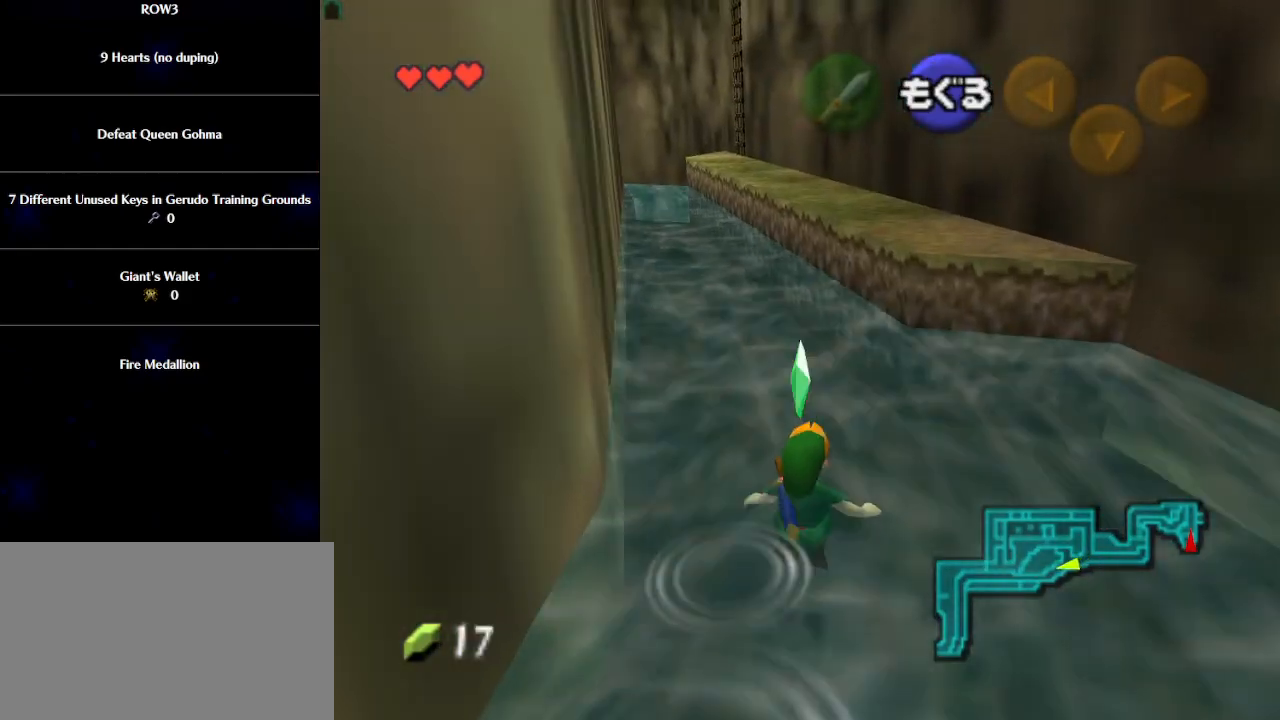
{"buttons": [], "left_stick": "up", "events": [[17, "B", "down"], [50, "B", "up"], [133, "B", "down"], [167, "B", "up"], [250, "B", "down"], [317, "B", "up"], [383, "B", "down"], [450, "B", "up"]]}
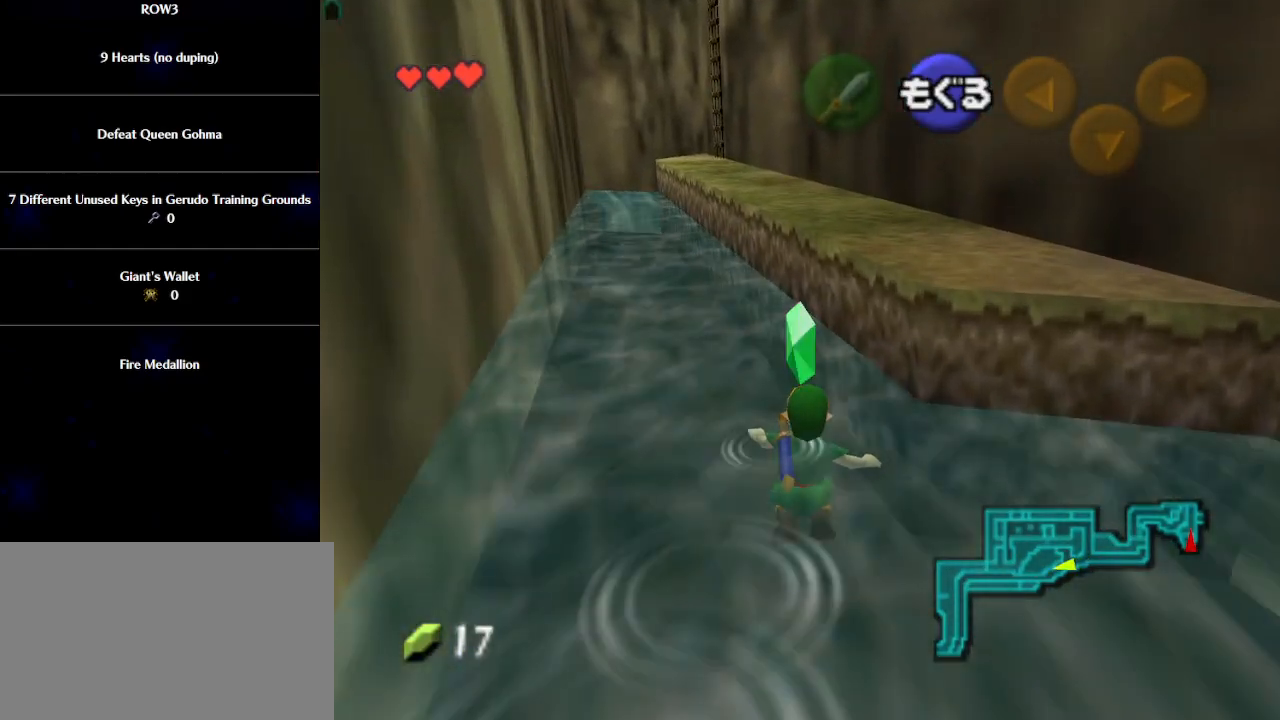
{"buttons": [], "left_stick": "up", "events": [[17, "B", "down"], [67, "B", "up"], [133, "B", "down"], [200, "B", "up"], [267, "B", "down"], [317, "B", "up"], [383, "B", "down"], [450, "B", "up"]]}
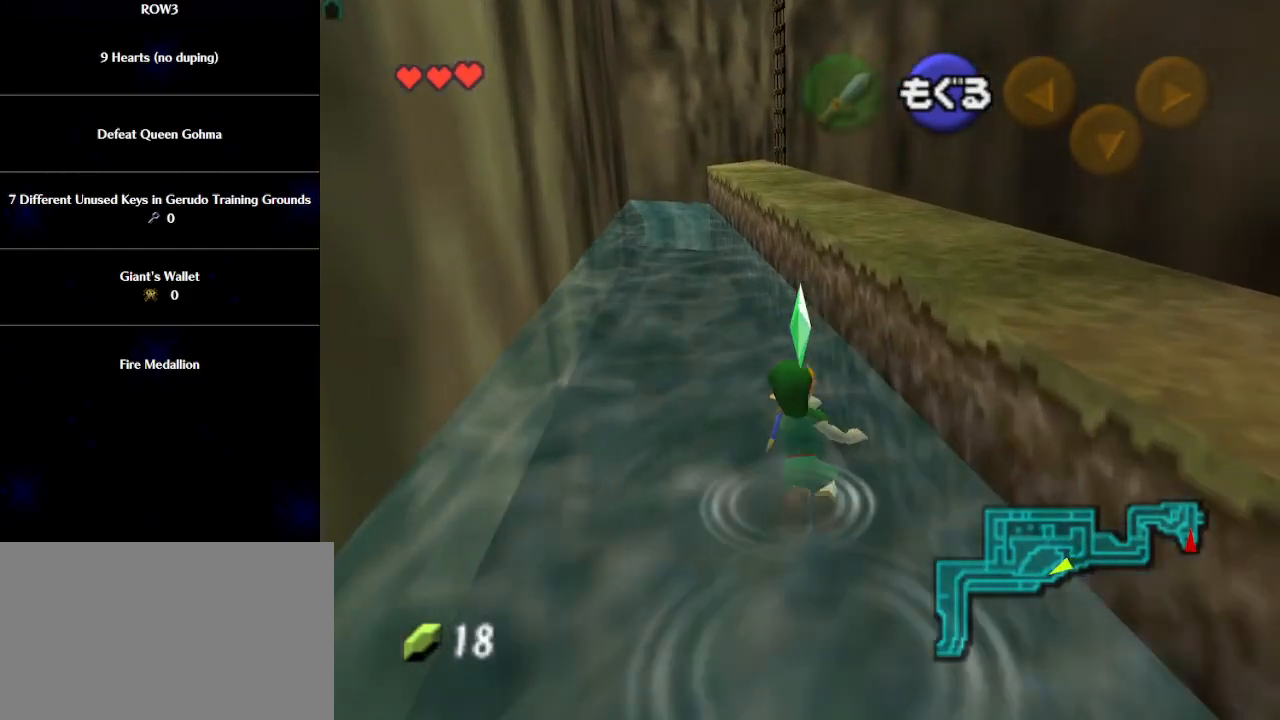
{"buttons": [], "left_stick": "up", "events": [[17, "B", "down"], [67, "B", "up"], [167, "B", "down"], [200, "B", "up"], [300, "B", "down"], [317, "B", "up"], [417, "B", "down"], [467, "B", "up"]]}
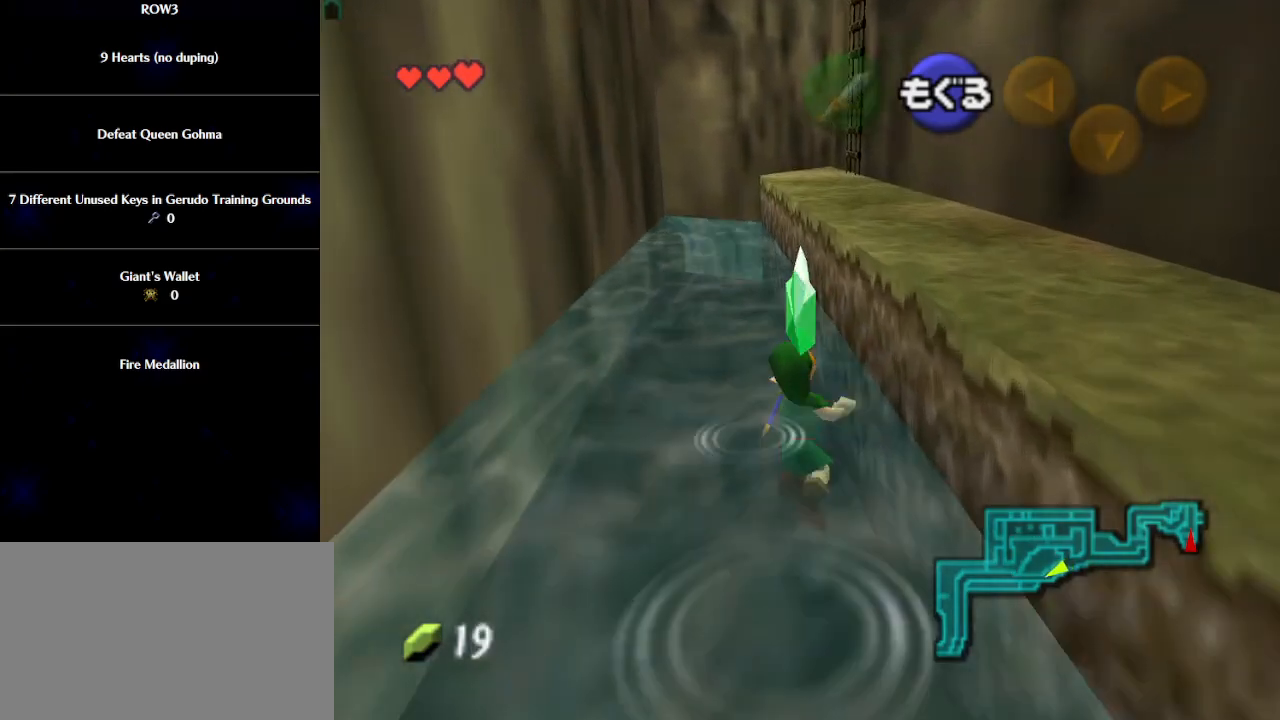
{"buttons": [], "left_stick": "up", "events": [[33, "B", "down"], [100, "B", "up"], [167, "B", "down"], [233, "B", "up"], [283, "B", "down"], [350, "B", "up"], [417, "B", "down"], [483, "B", "up"]]}
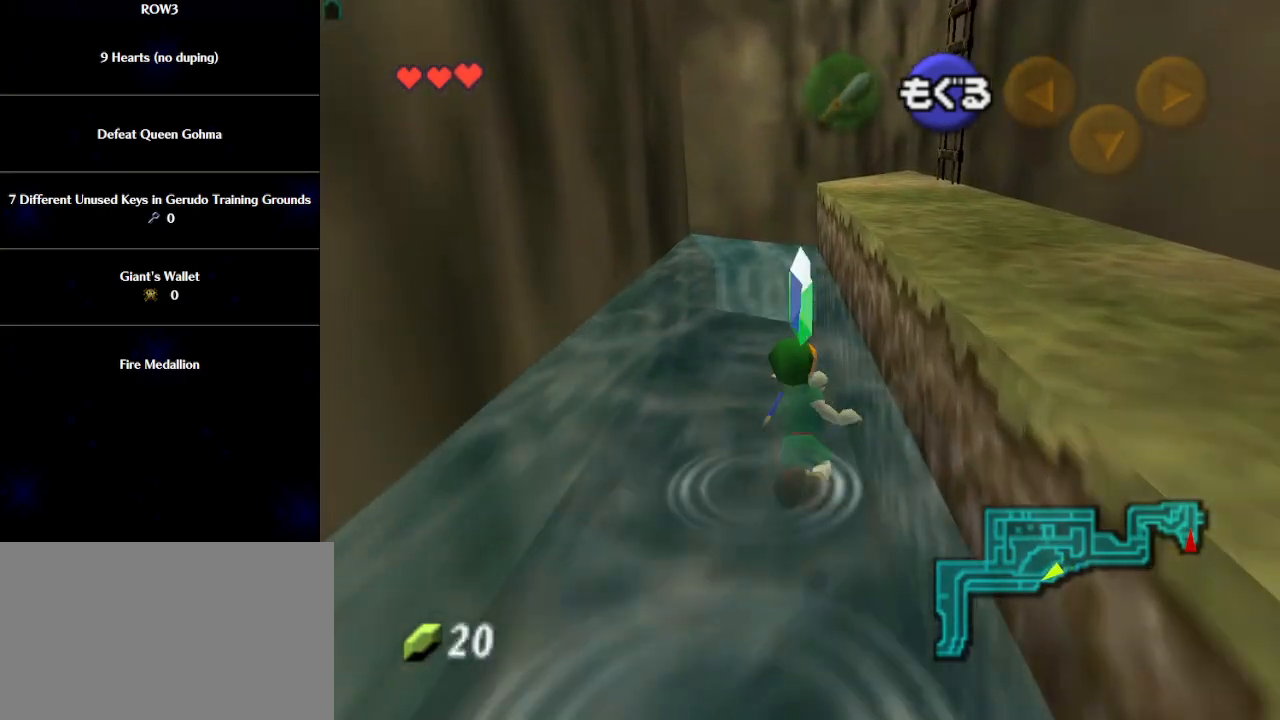
{"buttons": ["B"], "left_stick": "up-right", "events": [[50, "B", "down"], [100, "B", "up"], [200, "B", "down"], [267, "B", "up"], [317, "B", "down"], [383, "B", "up"], [450, "B", "down"], [483, "left_stick", "up-right"]]}
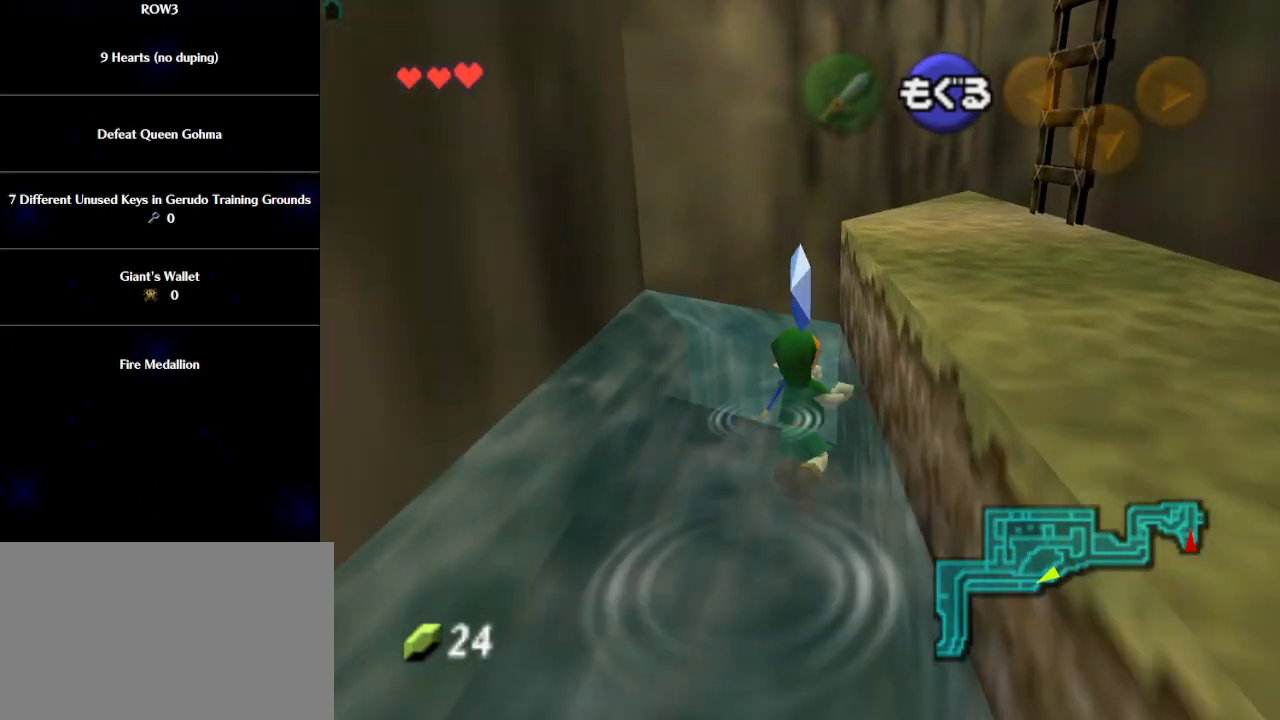
{"buttons": ["L1"], "left_stick": "up", "events": [[17, "B", "up"], [67, "B", "down"], [100, "B", "up"], [350, "L1", "down"], [383, "left_stick", "up"]]}
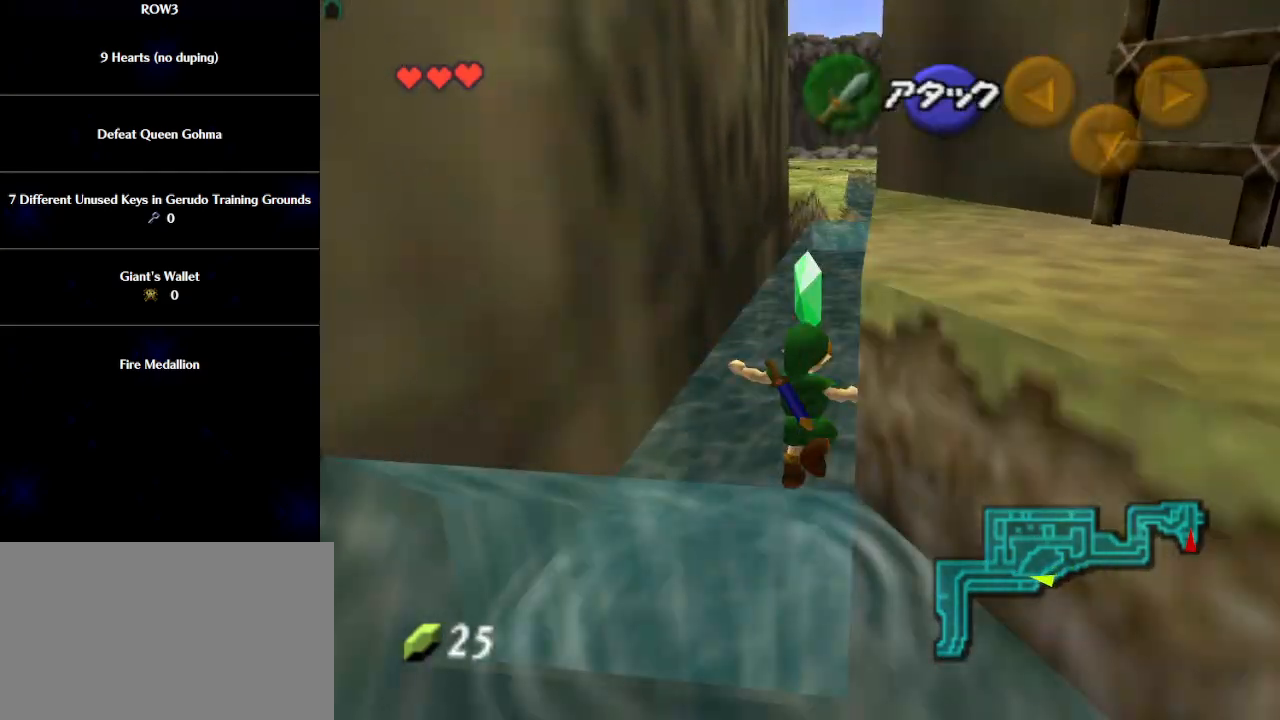
{"buttons": ["L1"], "left_stick": "up-left", "events": [[300, "B", "down"], [300, "left_stick", "up-left"], [350, "B", "up"], [417, "B", "down"], [467, "B", "up"]]}
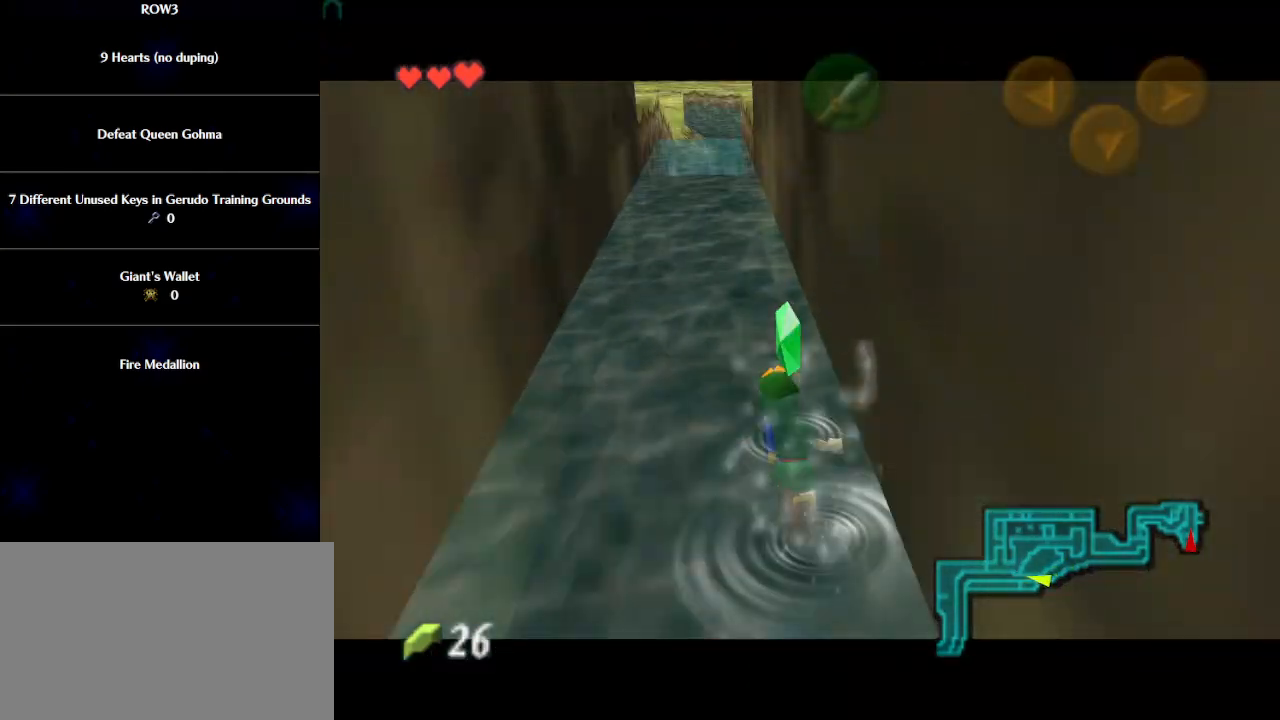
{"buttons": ["B", "L1"], "left_stick": "up-left", "events": [[67, "B", "down"], [100, "B", "up"], [200, "B", "down"], [250, "B", "up"], [317, "B", "down"], [383, "B", "up"], [450, "B", "down"]]}
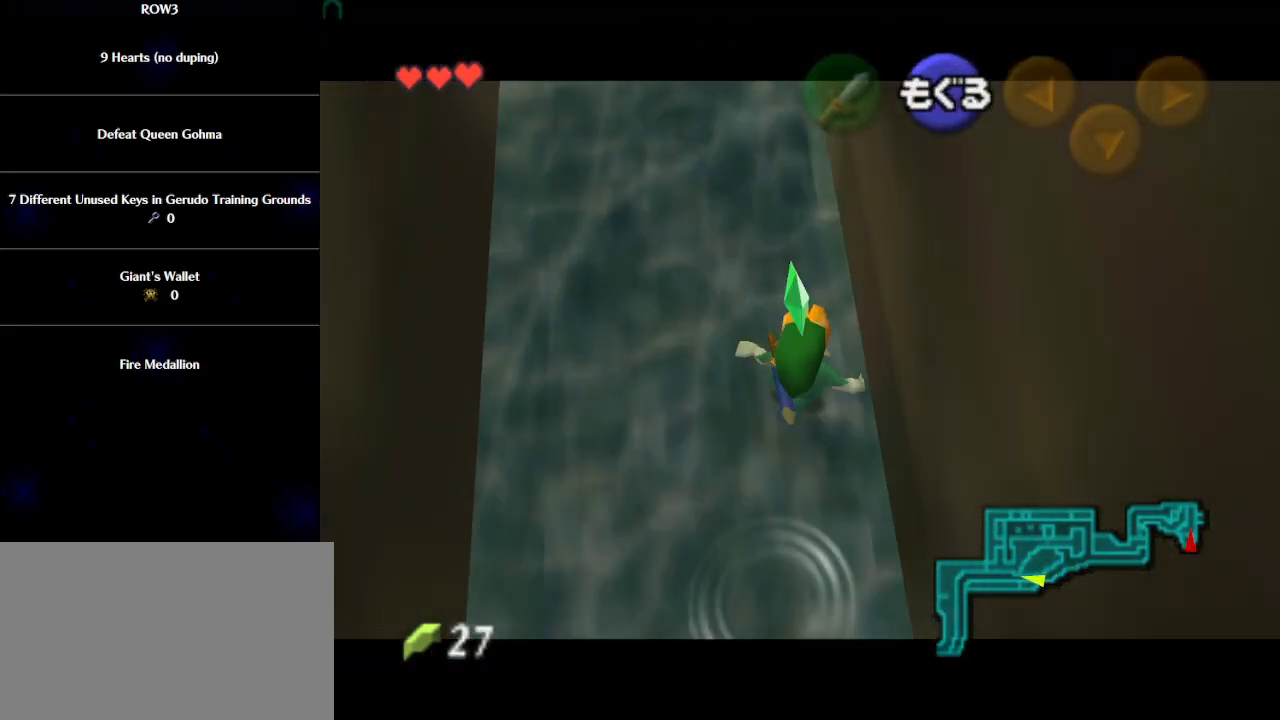
{"buttons": ["B", "L1"], "left_stick": "up", "events": [[17, "B", "up"], [83, "B", "down"], [133, "B", "up"], [200, "B", "down"], [267, "B", "up"], [317, "B", "down"], [383, "B", "up"], [483, "B", "down"], [483, "left_stick", "up"]]}
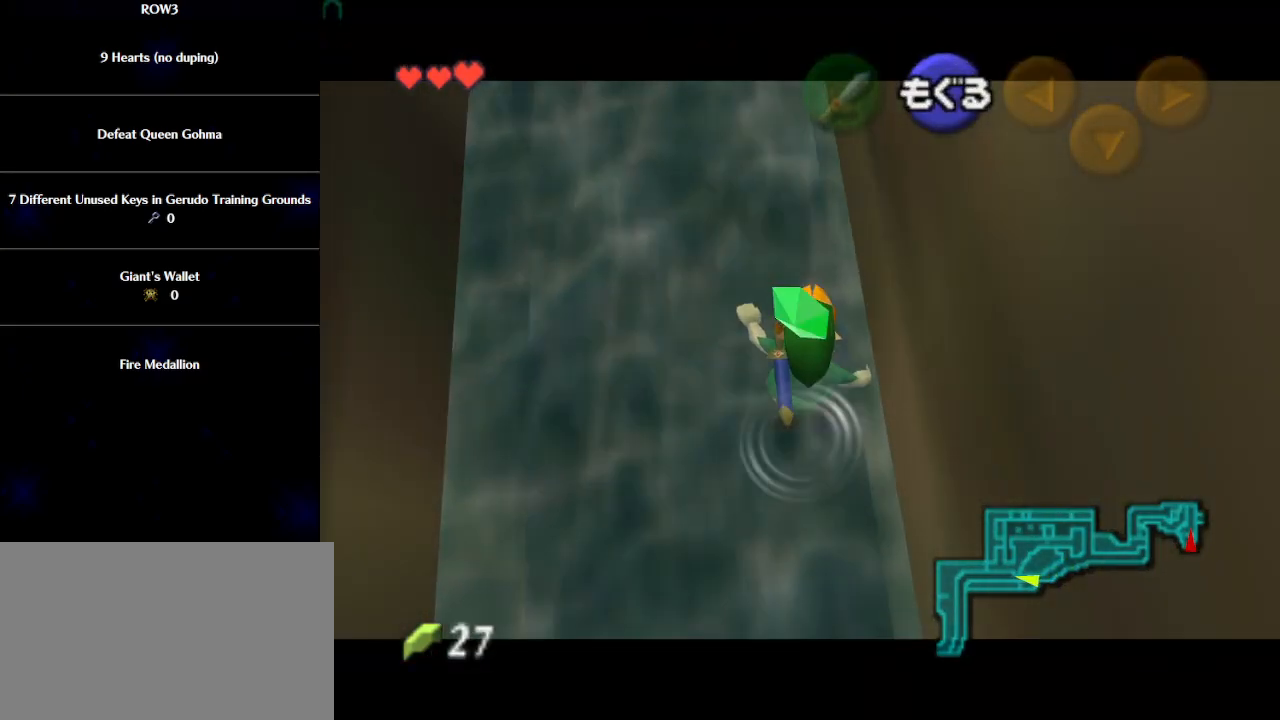
{"buttons": [], "left_stick": "up", "events": [[17, "B", "up"], [67, "B", "down"], [133, "B", "up"], [233, "B", "down"], [267, "B", "up"], [350, "B", "down"], [417, "B", "up"], [483, "L1", "up"]]}